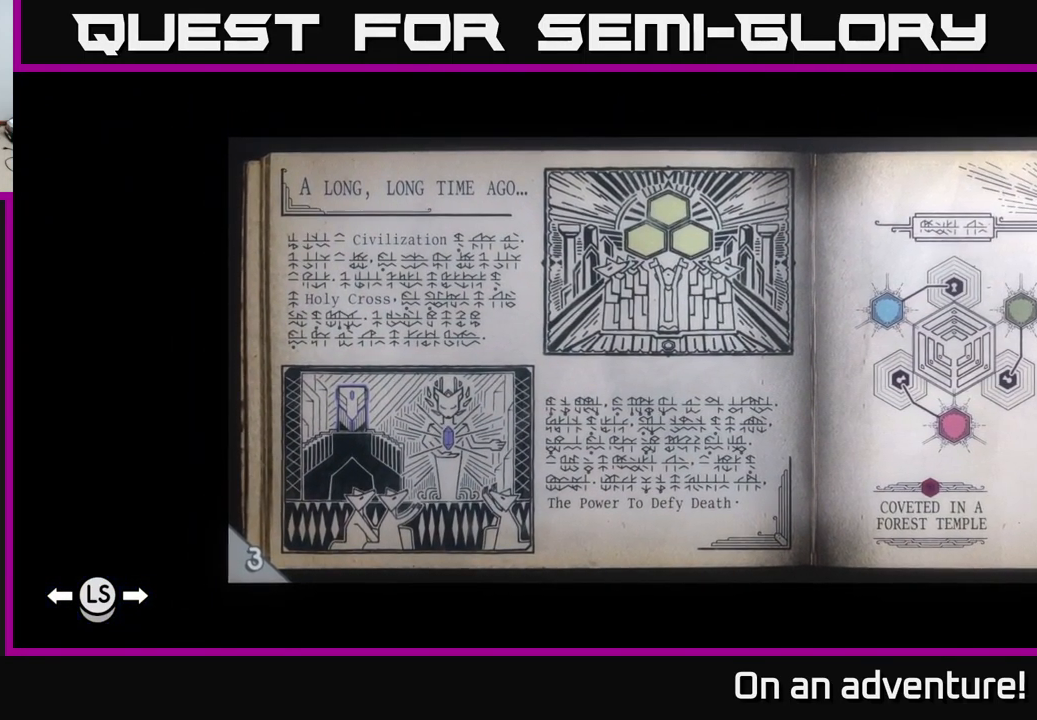
Gameplay with a controller (Xbox layout); each line is a JSON object with the inputs held at the frame after it. "events" lists button and stick changes between this image and that frame as [ms after this image, input, new state], when the widget could be followed in between.
{"buttons": [], "left_stick": "center", "right_stick": "center", "events": []}
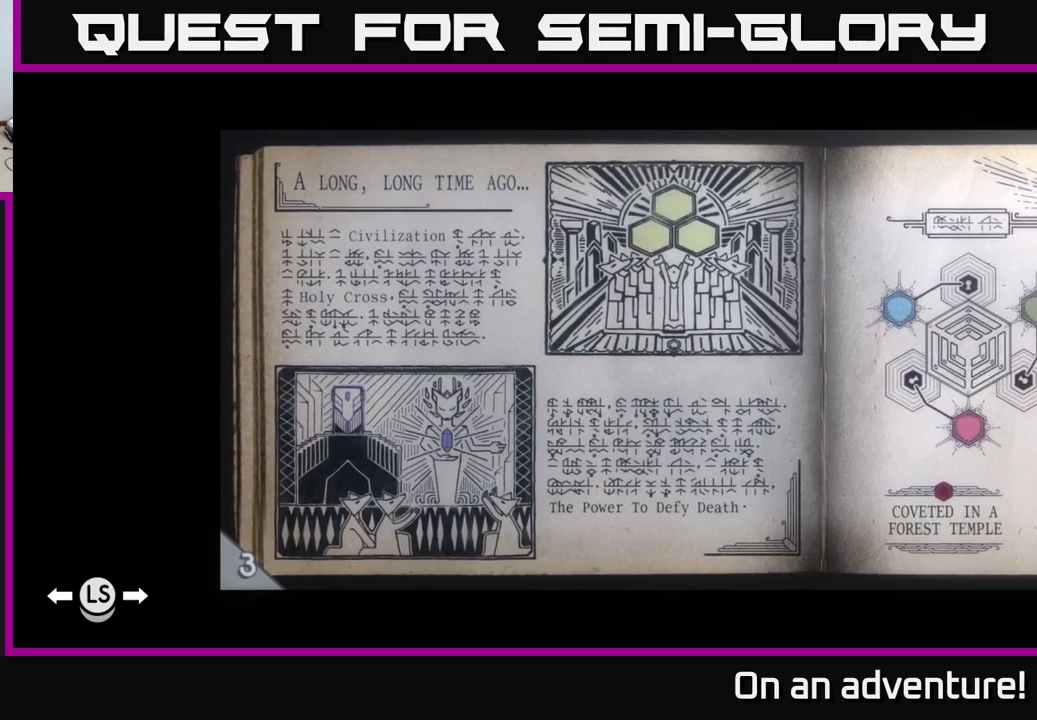
{"buttons": [], "left_stick": "center", "right_stick": "center", "events": []}
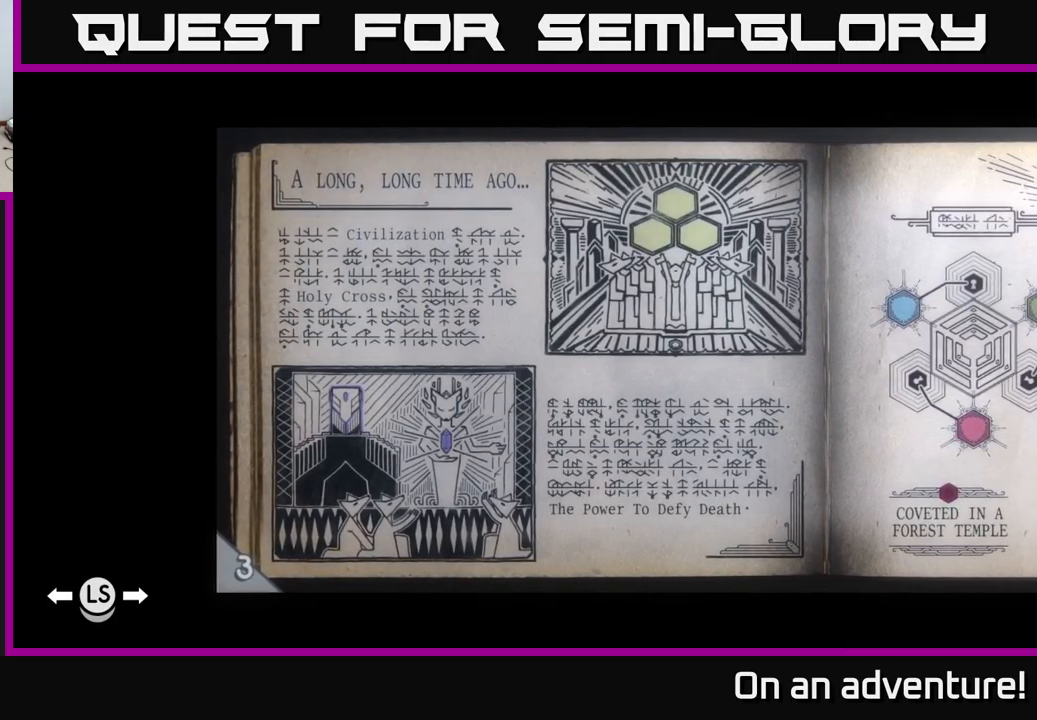
{"buttons": [], "left_stick": "center", "right_stick": "center", "events": [[200, "left_stick", "right"], [400, "left_stick", "center"]]}
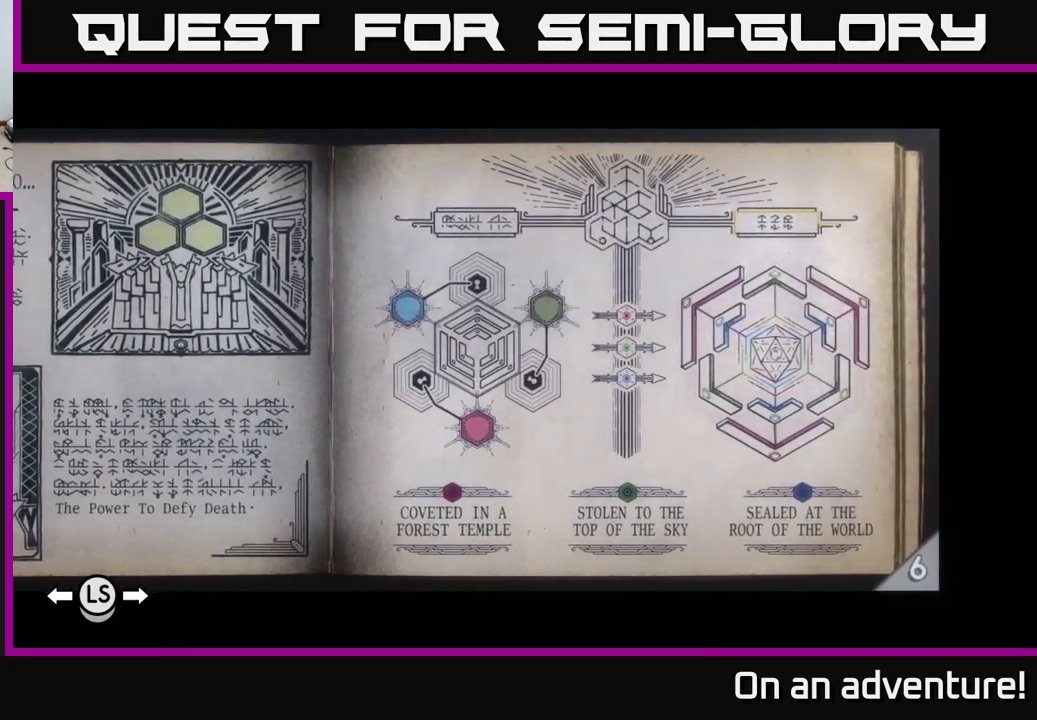
{"buttons": [], "left_stick": "center", "right_stick": "center", "events": [[116, "left_stick", "right"], [266, "left_stick", "center"]]}
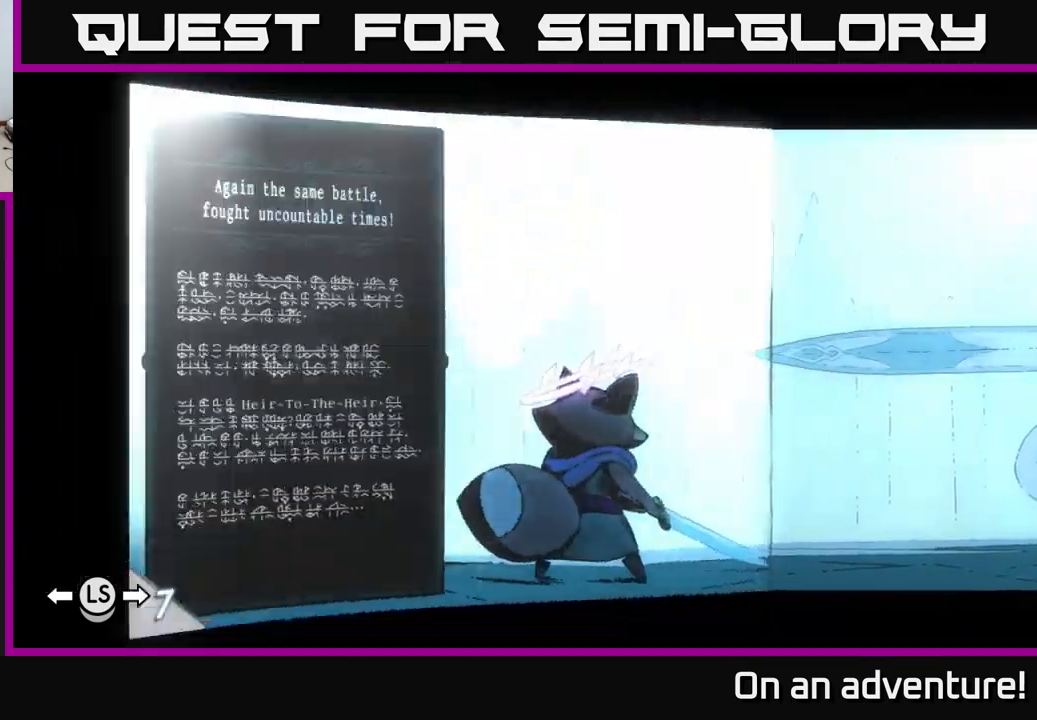
{"buttons": [], "left_stick": "center", "right_stick": "center", "events": []}
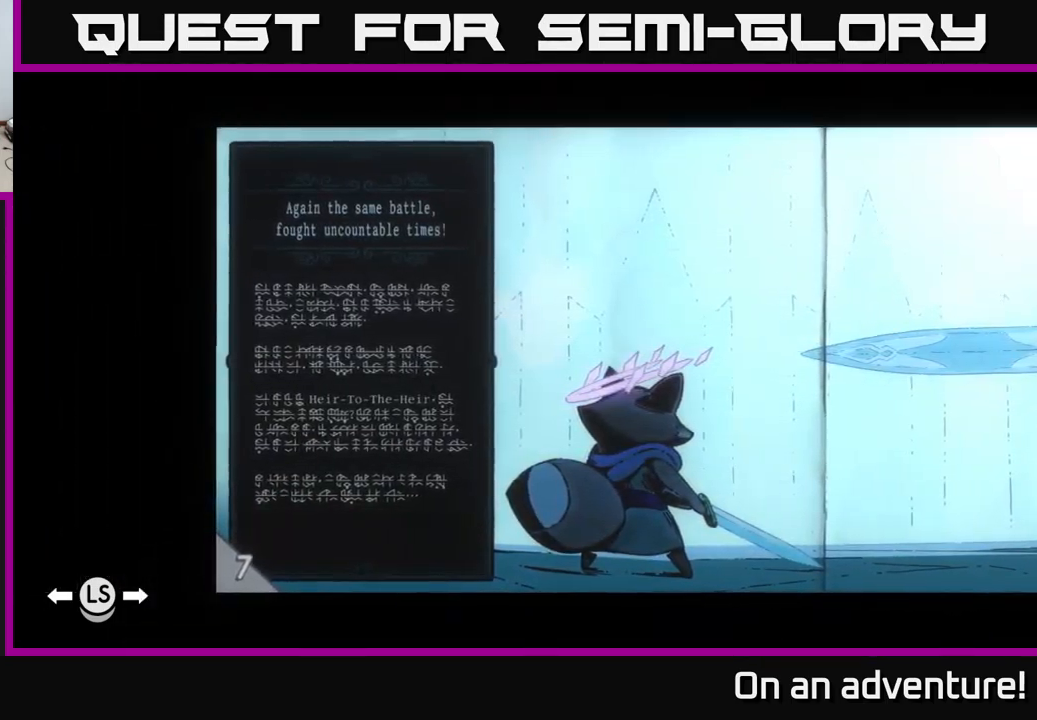
{"buttons": [], "left_stick": "center", "right_stick": "center", "events": []}
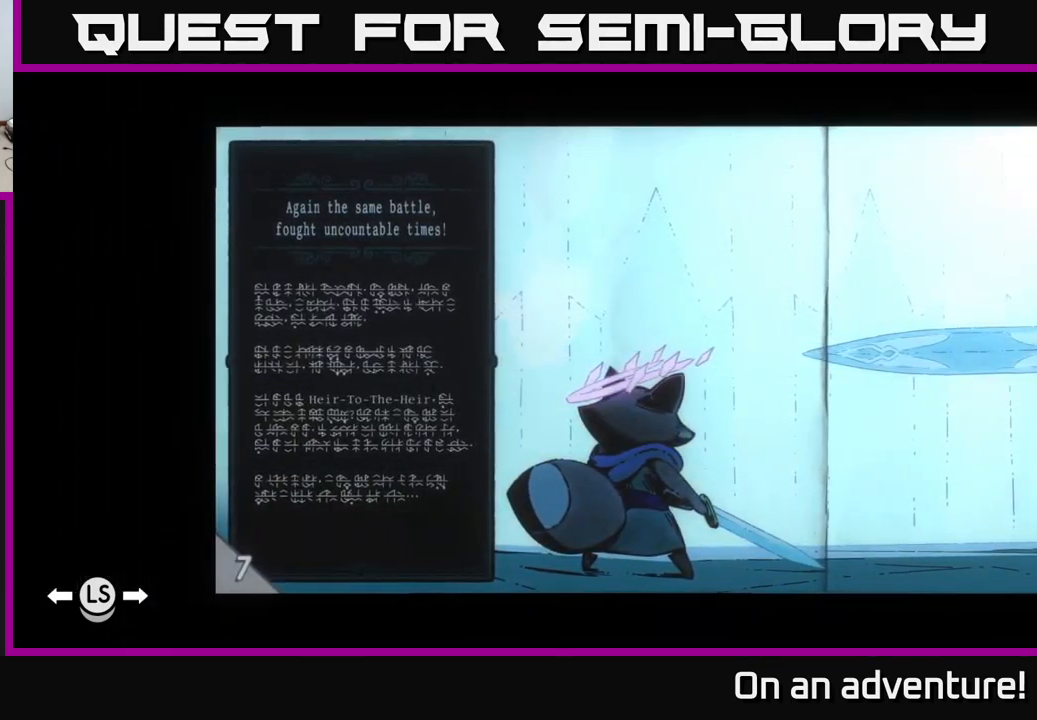
{"buttons": [], "left_stick": "center", "right_stick": "center", "events": []}
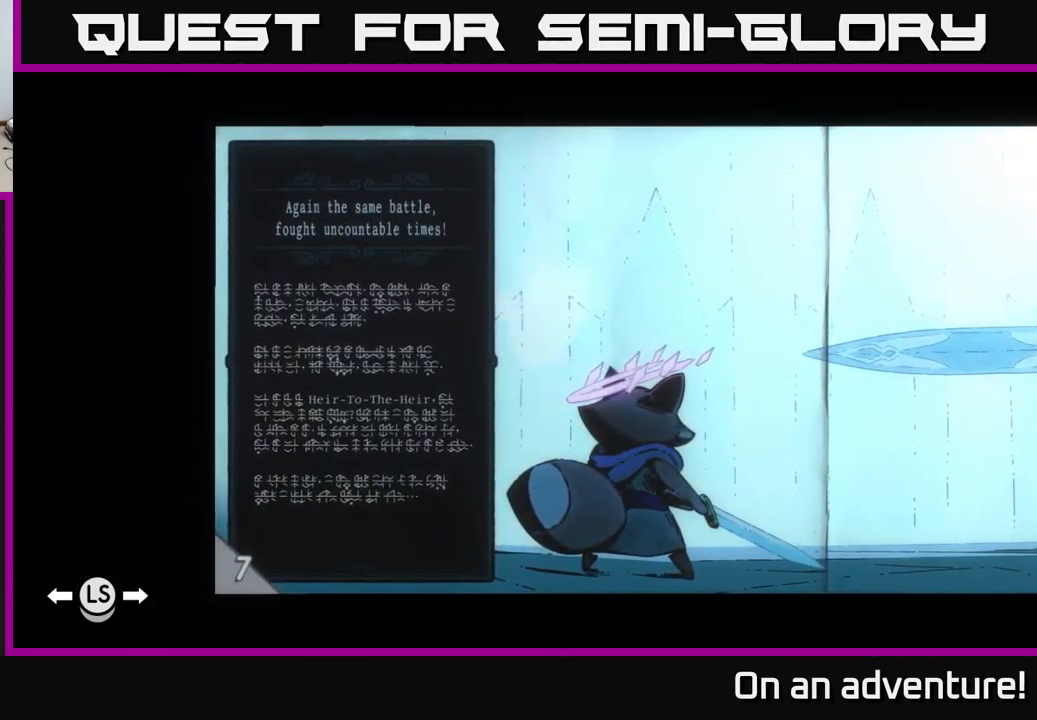
{"buttons": [], "left_stick": "center", "right_stick": "center", "events": [[33, "left_stick", "right"], [183, "left_stick", "center"]]}
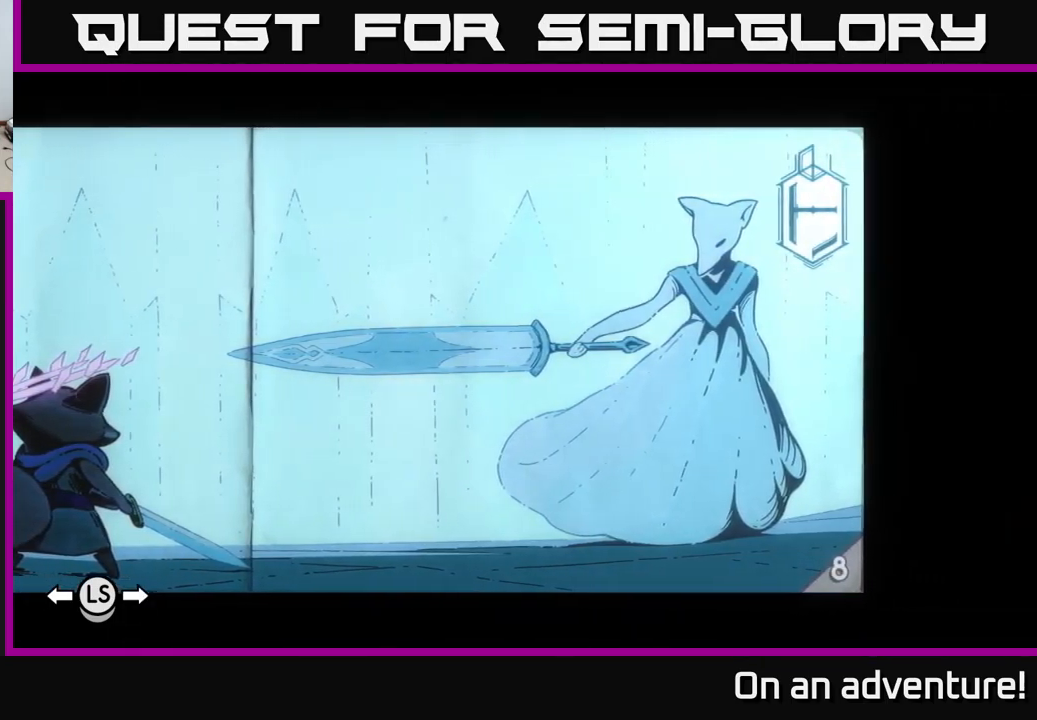
{"buttons": [], "left_stick": "center", "right_stick": "center", "events": []}
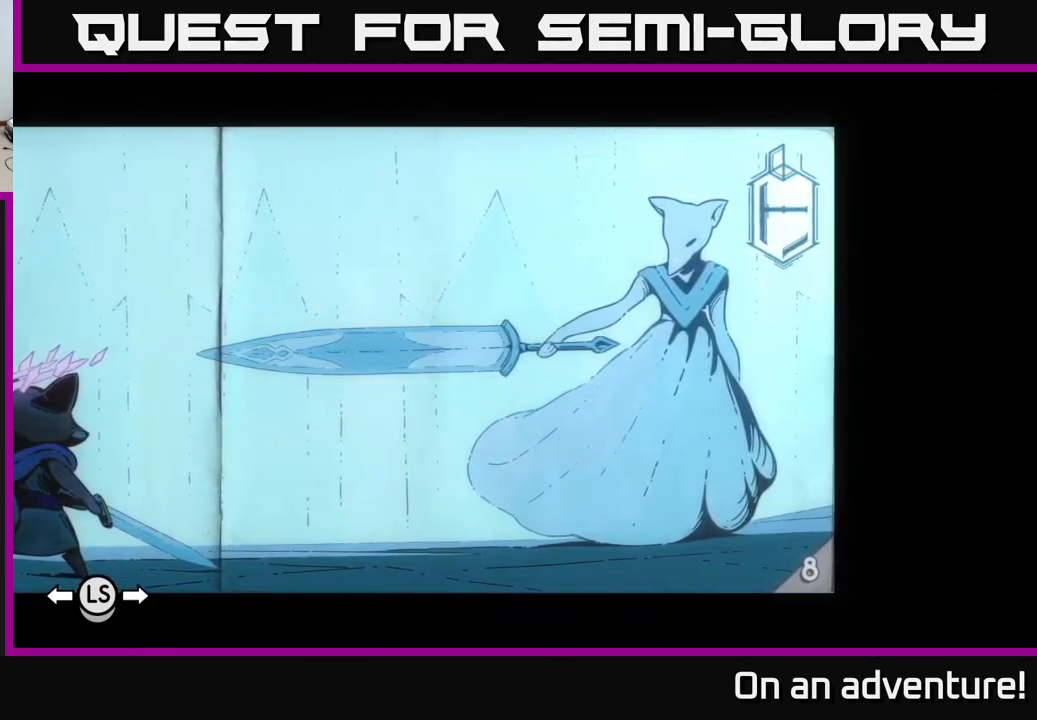
{"buttons": [], "left_stick": "center", "right_stick": "center", "events": []}
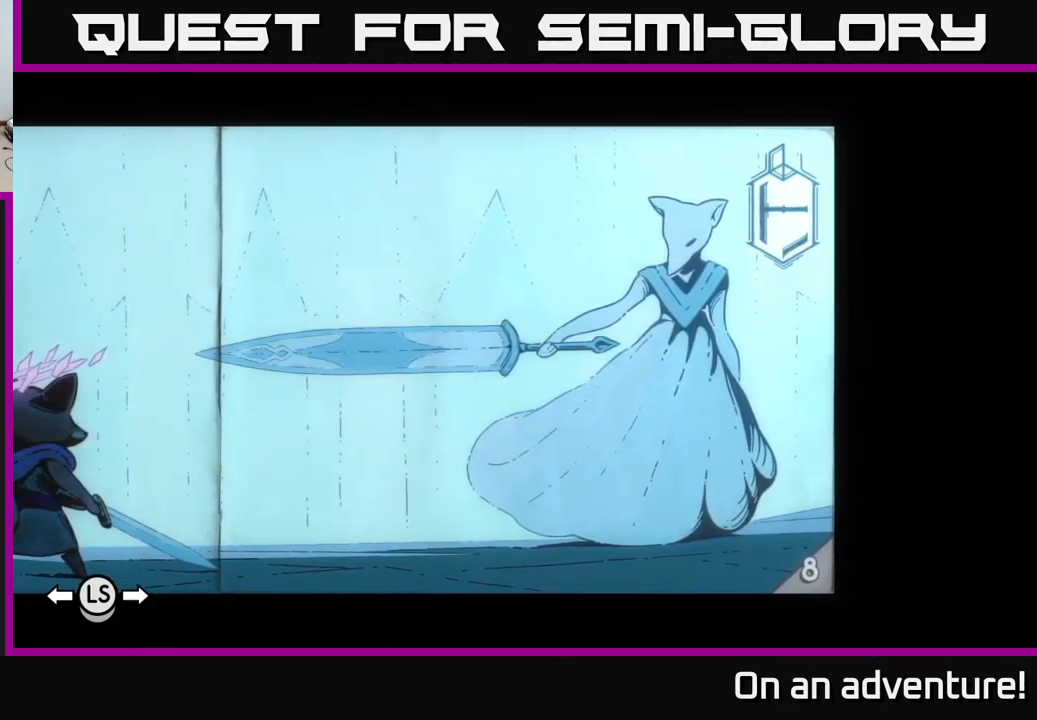
{"buttons": [], "left_stick": "center", "right_stick": "center", "events": []}
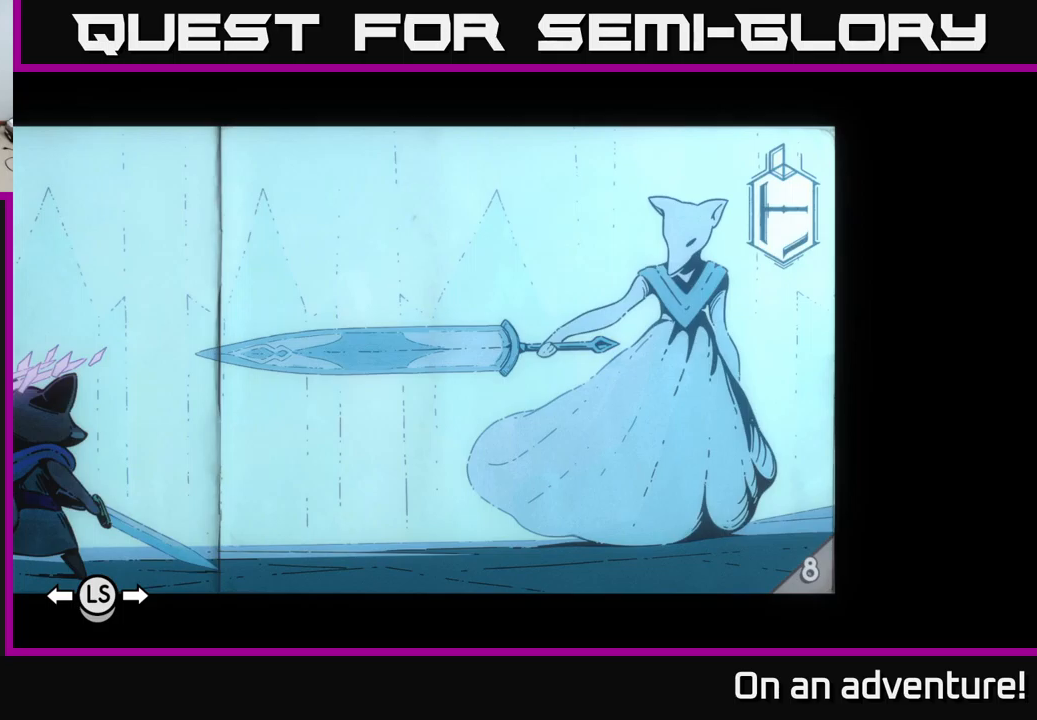
{"buttons": [], "left_stick": "center", "right_stick": "center", "events": []}
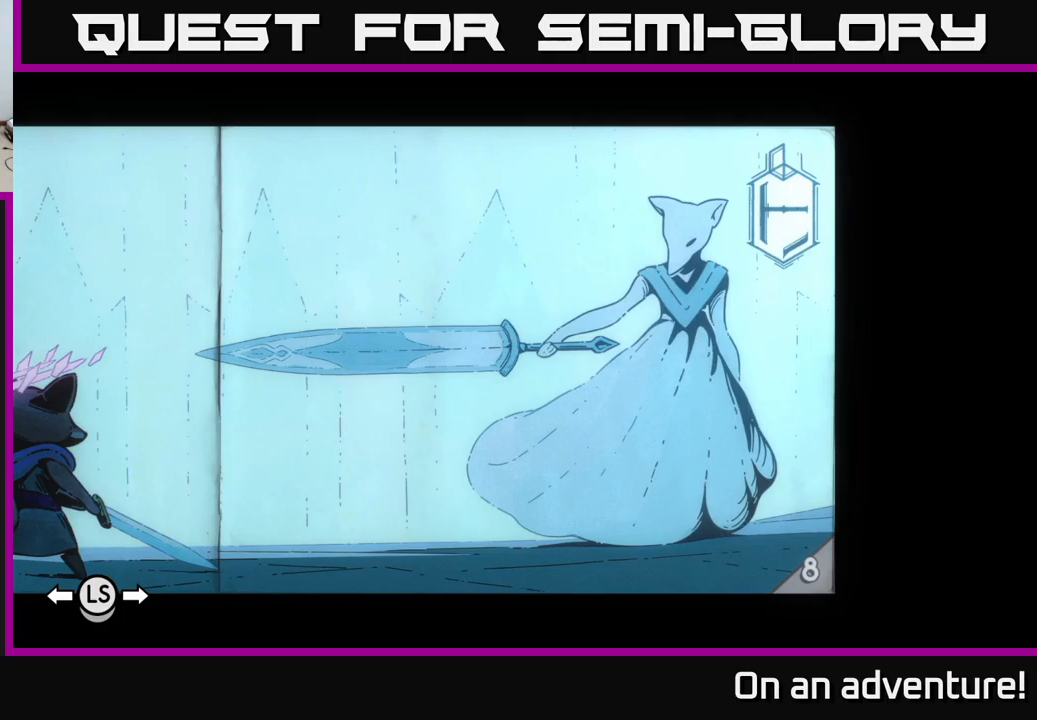
{"buttons": [], "left_stick": "center", "right_stick": "center", "events": []}
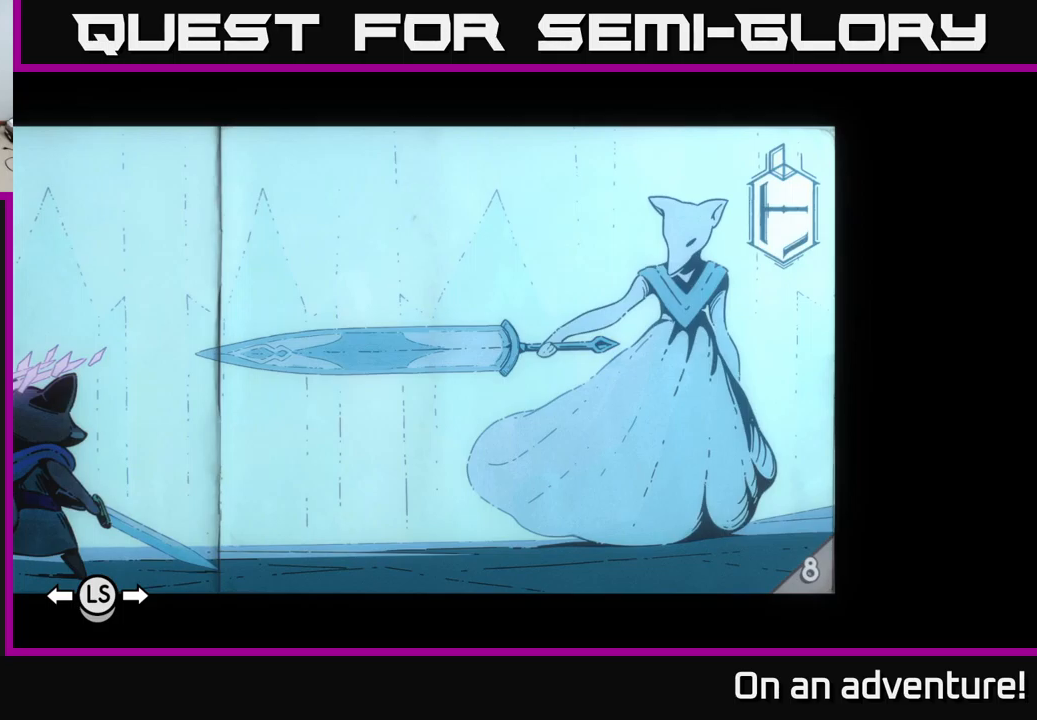
{"buttons": [], "left_stick": "center", "right_stick": "center", "events": []}
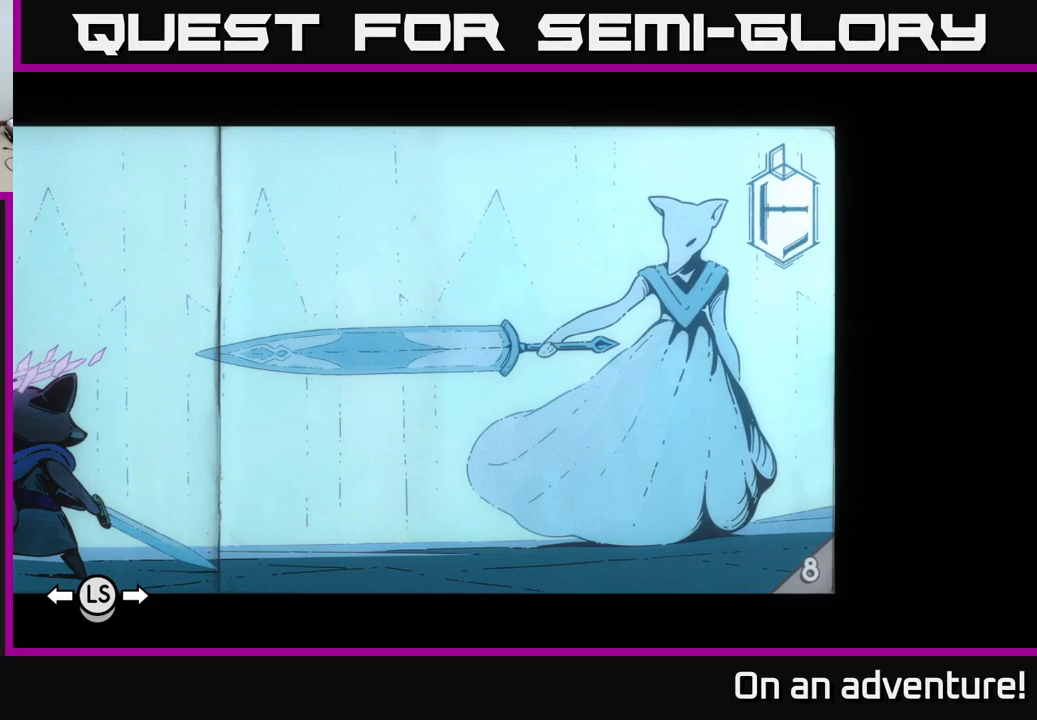
{"buttons": [], "left_stick": "left", "right_stick": "center", "events": [[350, "left_stick", "left"]]}
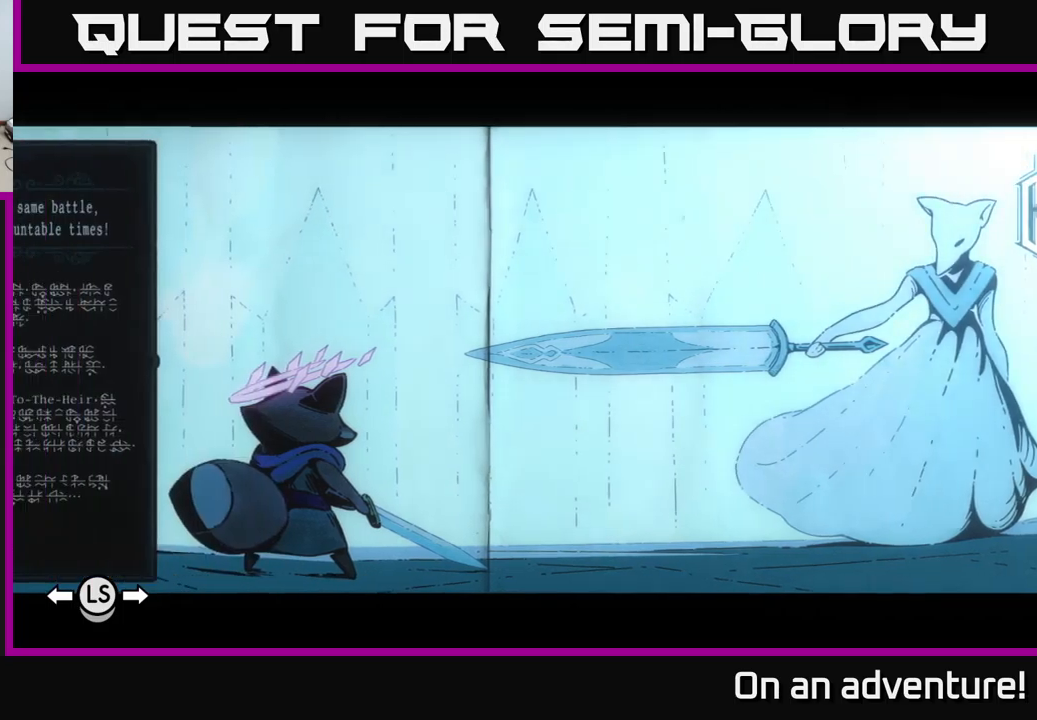
{"buttons": [], "left_stick": "center", "right_stick": "center", "events": [[83, "left_stick", "center"]]}
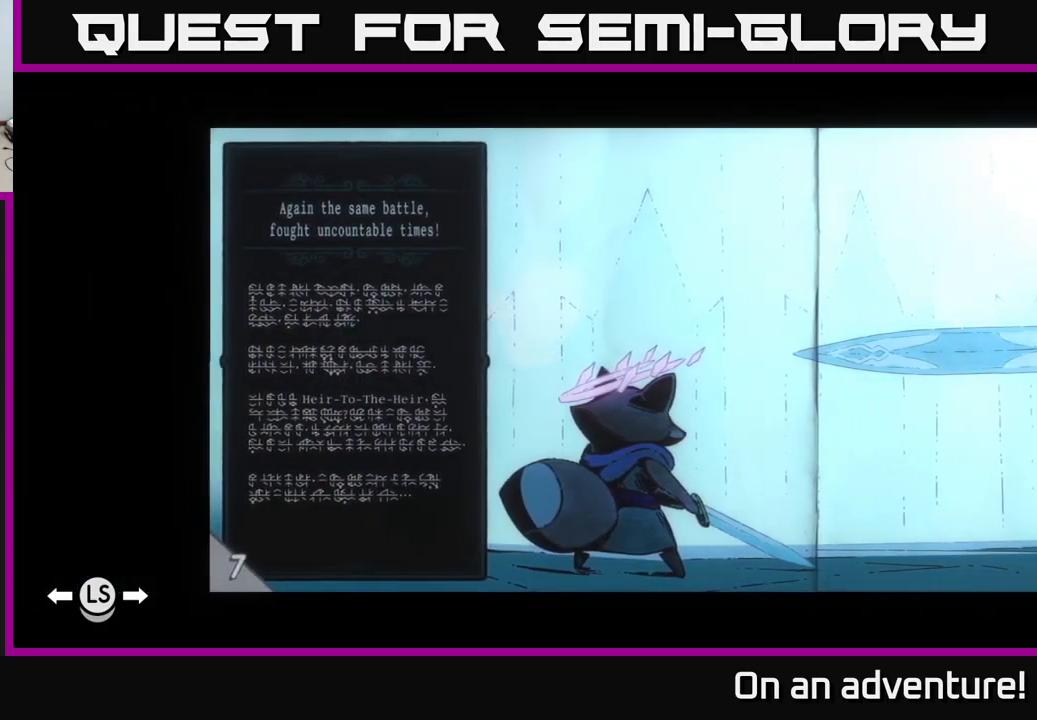
{"buttons": [], "left_stick": "center", "right_stick": "center", "events": []}
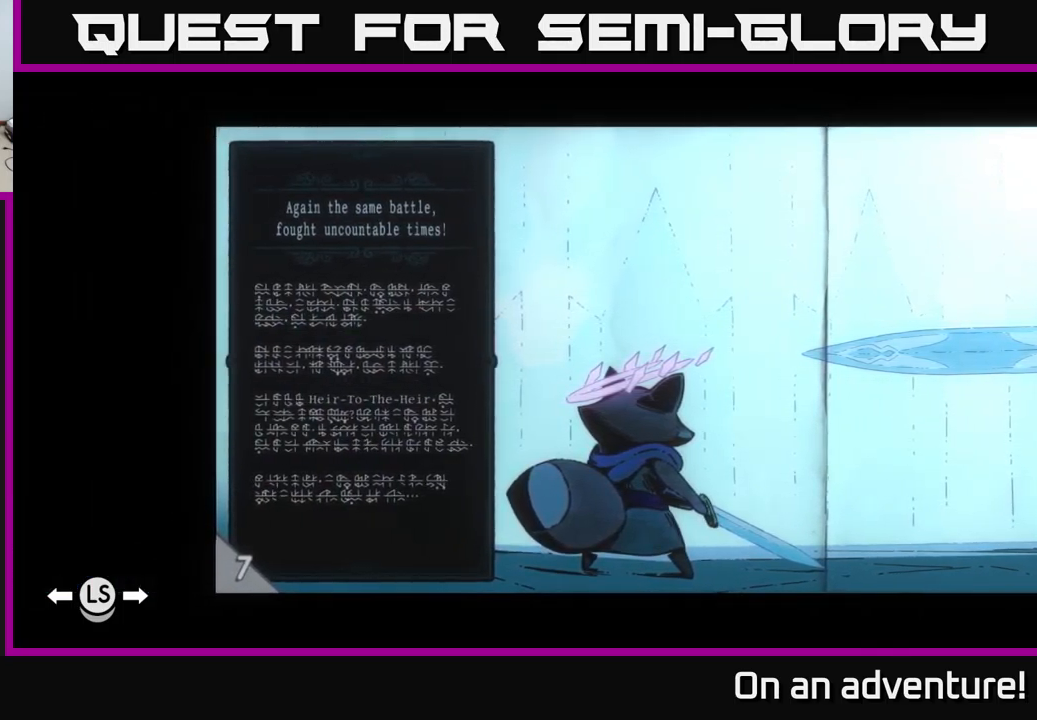
{"buttons": [], "left_stick": "center", "right_stick": "center", "events": []}
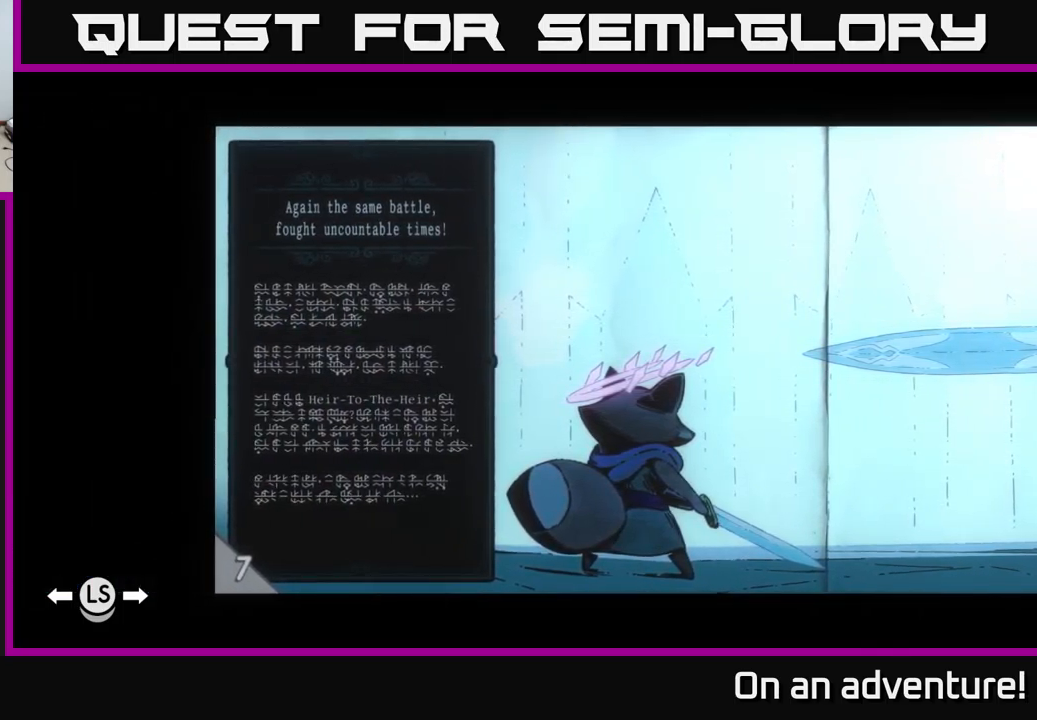
{"buttons": [], "left_stick": "center", "right_stick": "center", "events": []}
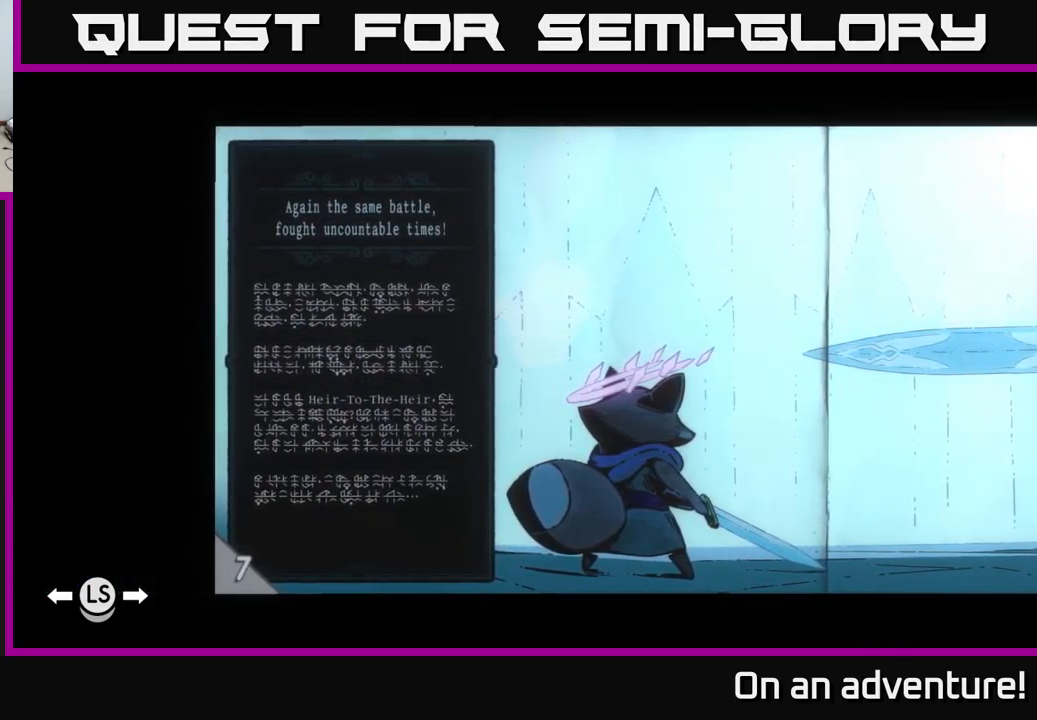
{"buttons": [], "left_stick": "right", "right_stick": "center", "events": [[500, "left_stick", "right"]]}
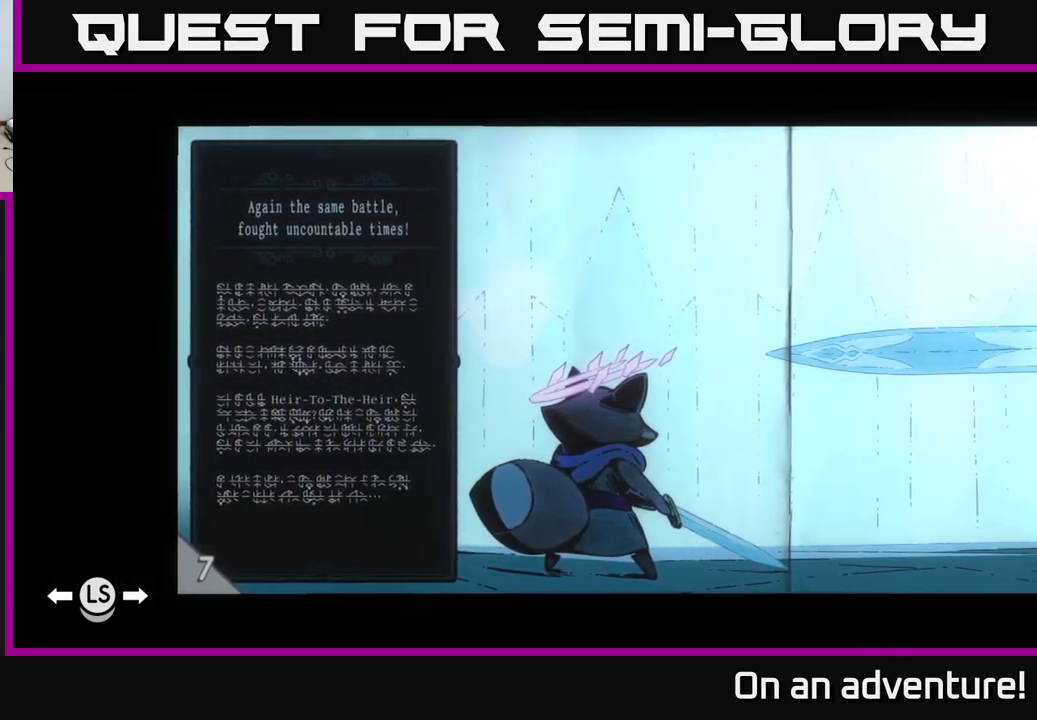
{"buttons": [], "left_stick": "center", "right_stick": "center", "events": [[150, "left_stick", "center"]]}
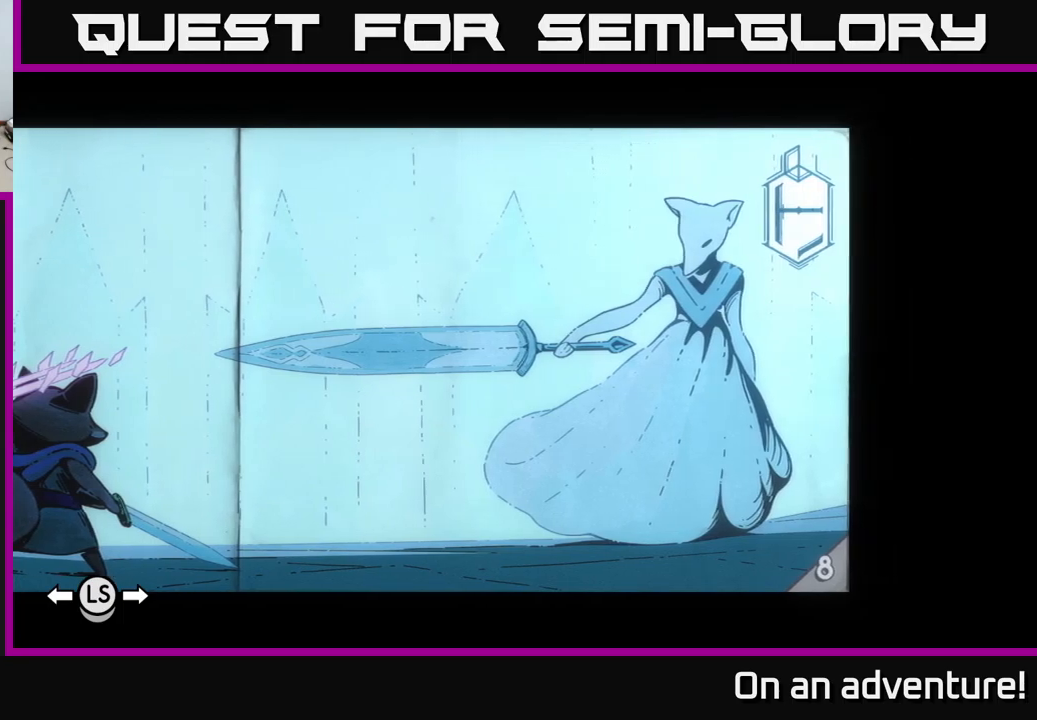
{"buttons": [], "left_stick": "center", "right_stick": "center", "events": [[267, "left_stick", "left"], [500, "left_stick", "center"]]}
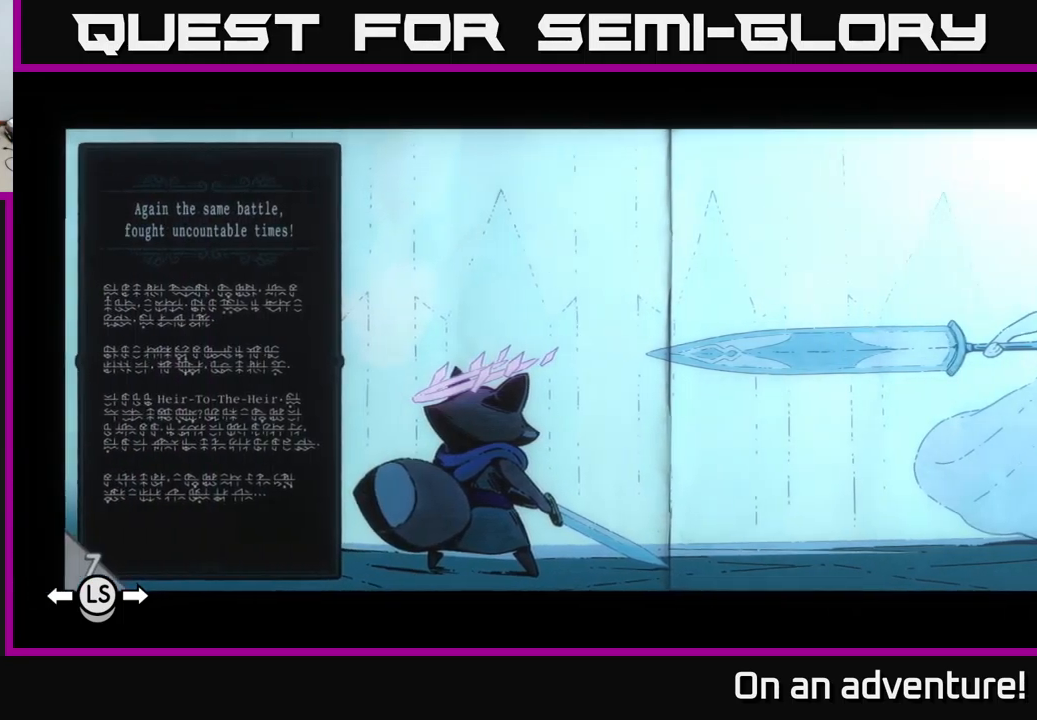
{"buttons": [], "left_stick": "center", "right_stick": "center", "events": []}
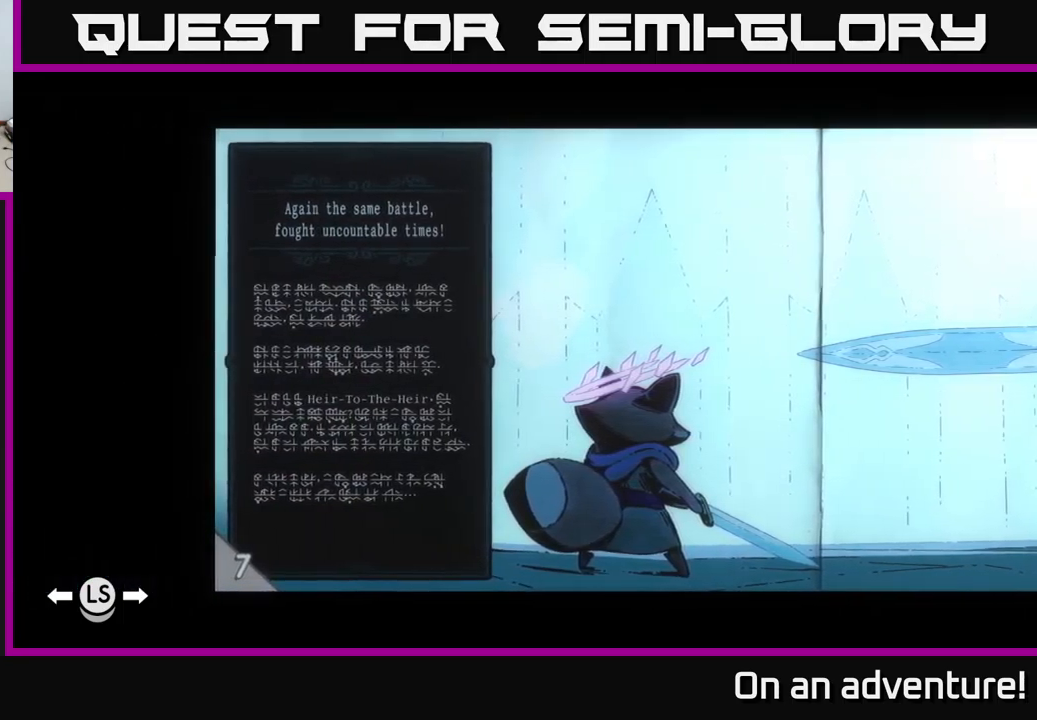
{"buttons": [], "left_stick": "center", "right_stick": "center", "events": []}
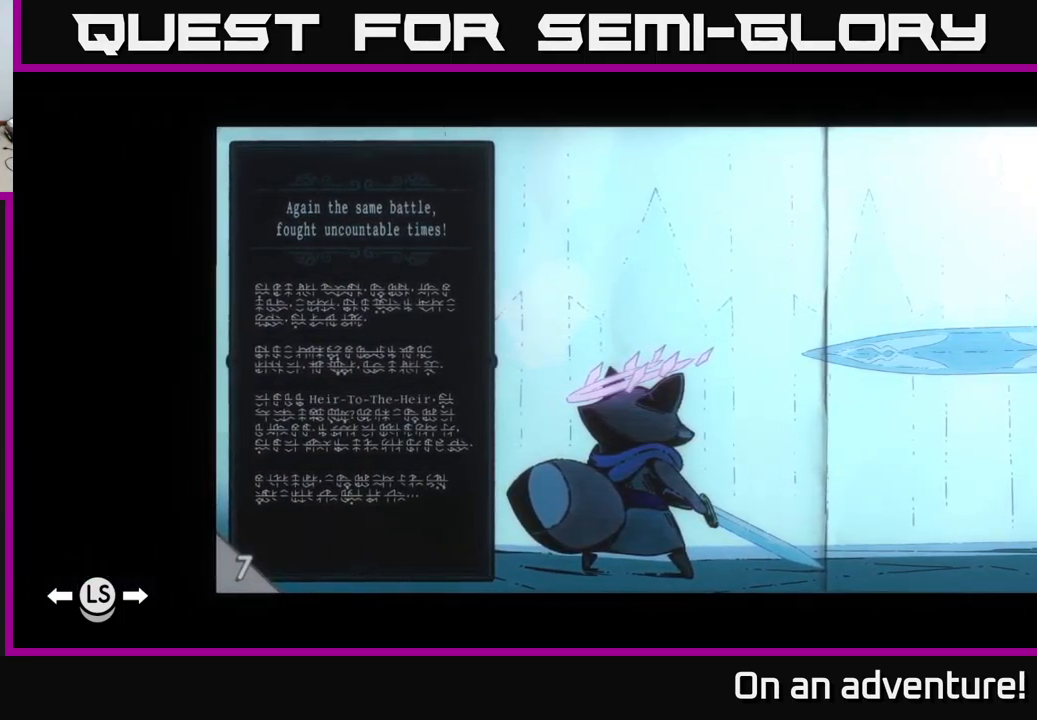
{"buttons": [], "left_stick": "center", "right_stick": "center", "events": []}
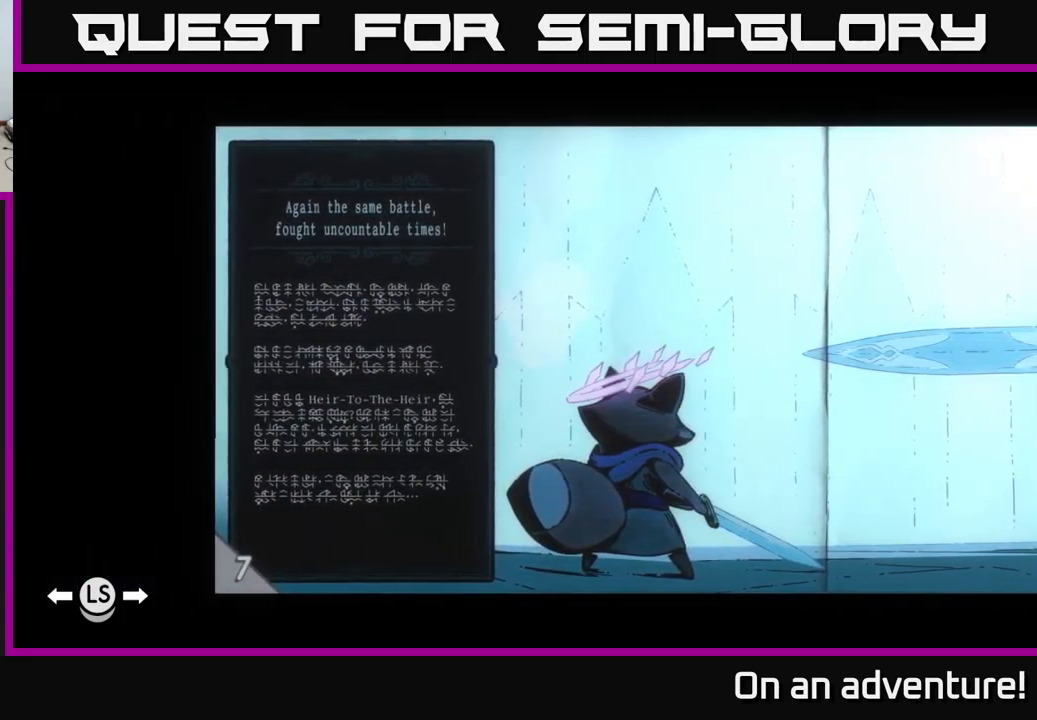
{"buttons": [], "left_stick": "right", "right_stick": "center", "events": [[334, "left_stick", "right"]]}
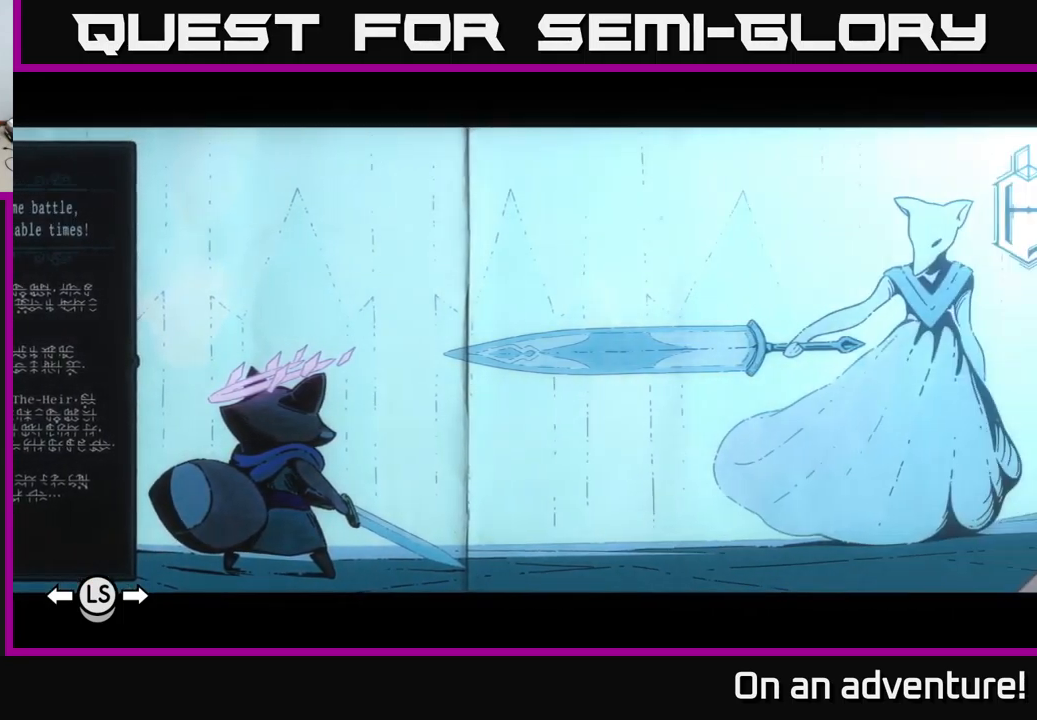
{"buttons": [], "left_stick": "right", "right_stick": "center", "events": [[50, "left_stick", "center"], [384, "left_stick", "right"]]}
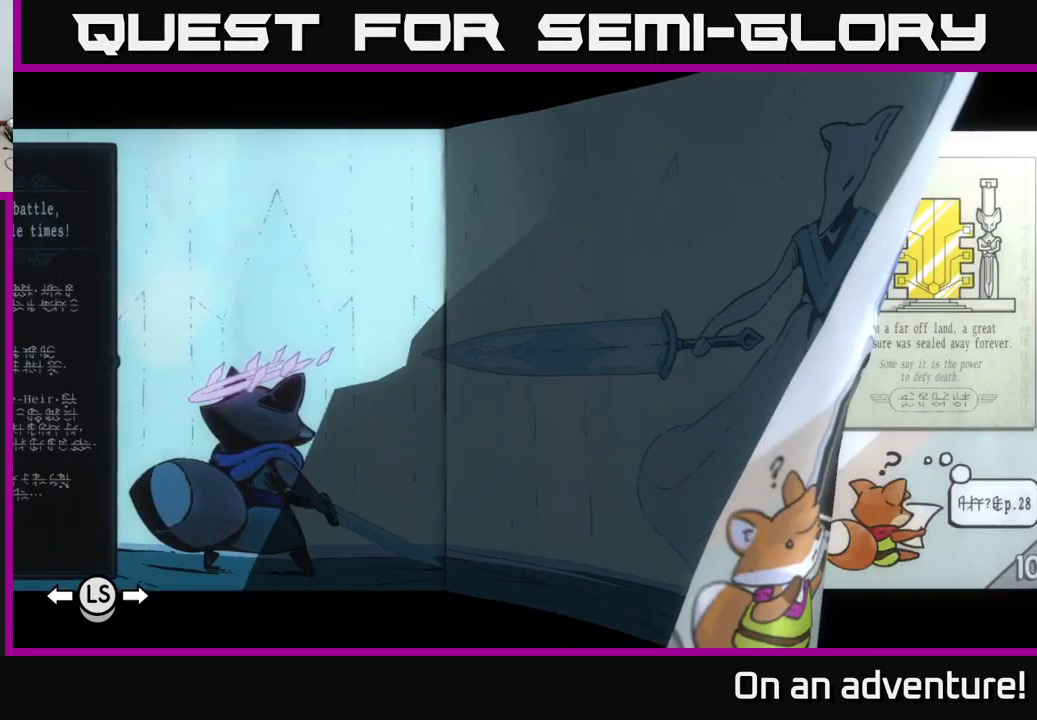
{"buttons": [], "left_stick": "center", "right_stick": "center", "events": [[84, "left_stick", "center"]]}